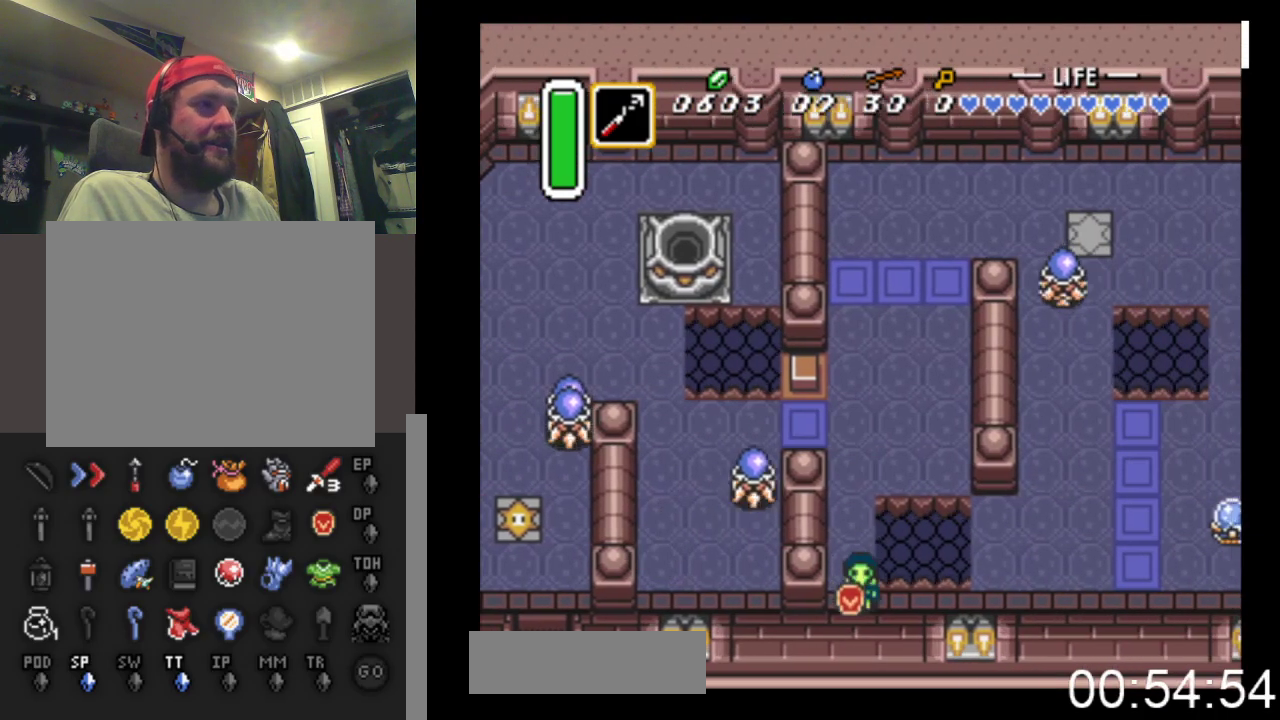
Gameplay with a controller (Xbox layout); each line is a JSON object with the inputs held at the frame after it. "events" lists button and stick changes between this image and that frame as [ms after this image, input, new state], when the widget could be followed in between. Not read: left_stick right_stick.
{"buttons": ["DPAD_DOWN", "DPAD_RIGHT"], "events": []}
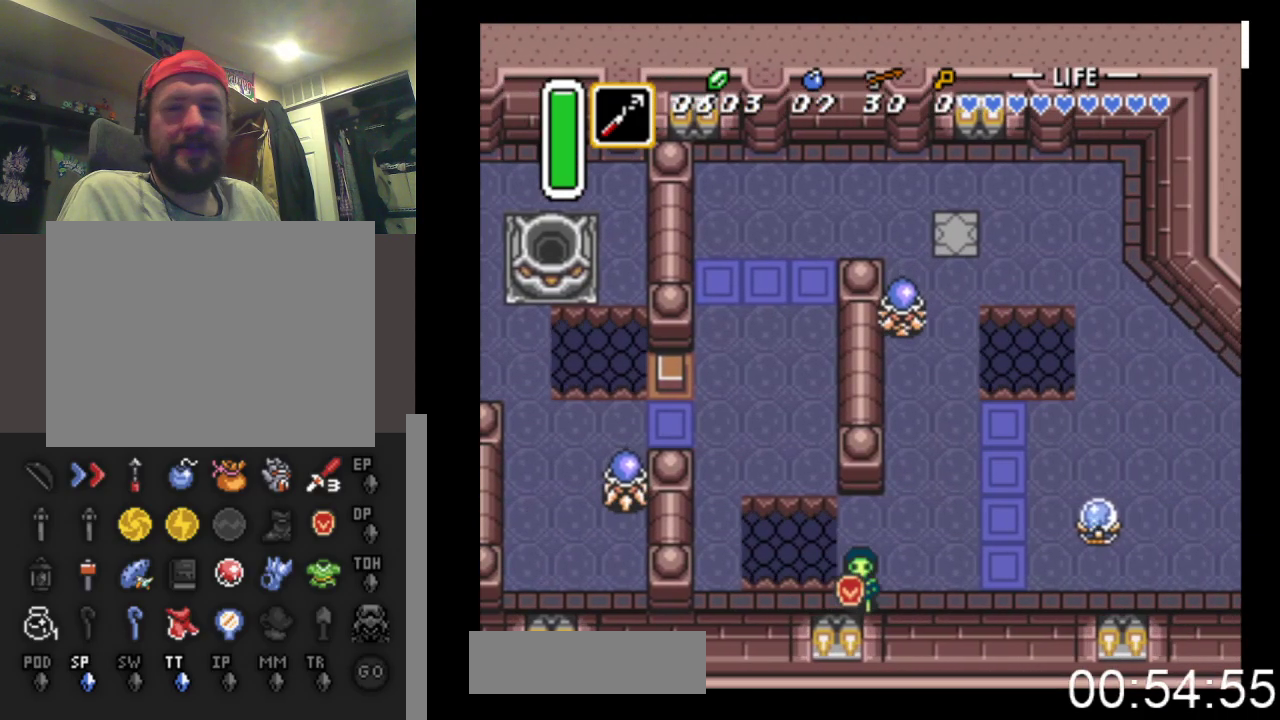
{"buttons": ["DPAD_DOWN", "DPAD_RIGHT"], "events": []}
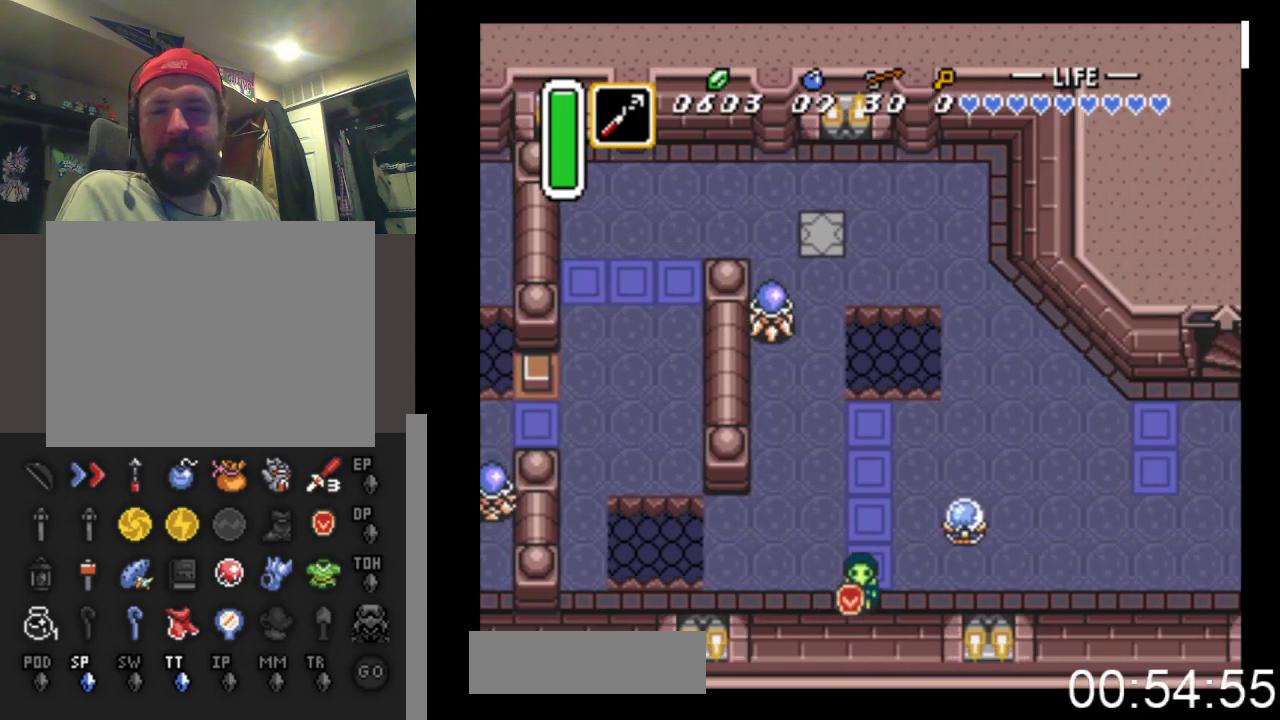
{"buttons": ["DPAD_RIGHT"], "events": [[433, "DPAD_DOWN", "up"]]}
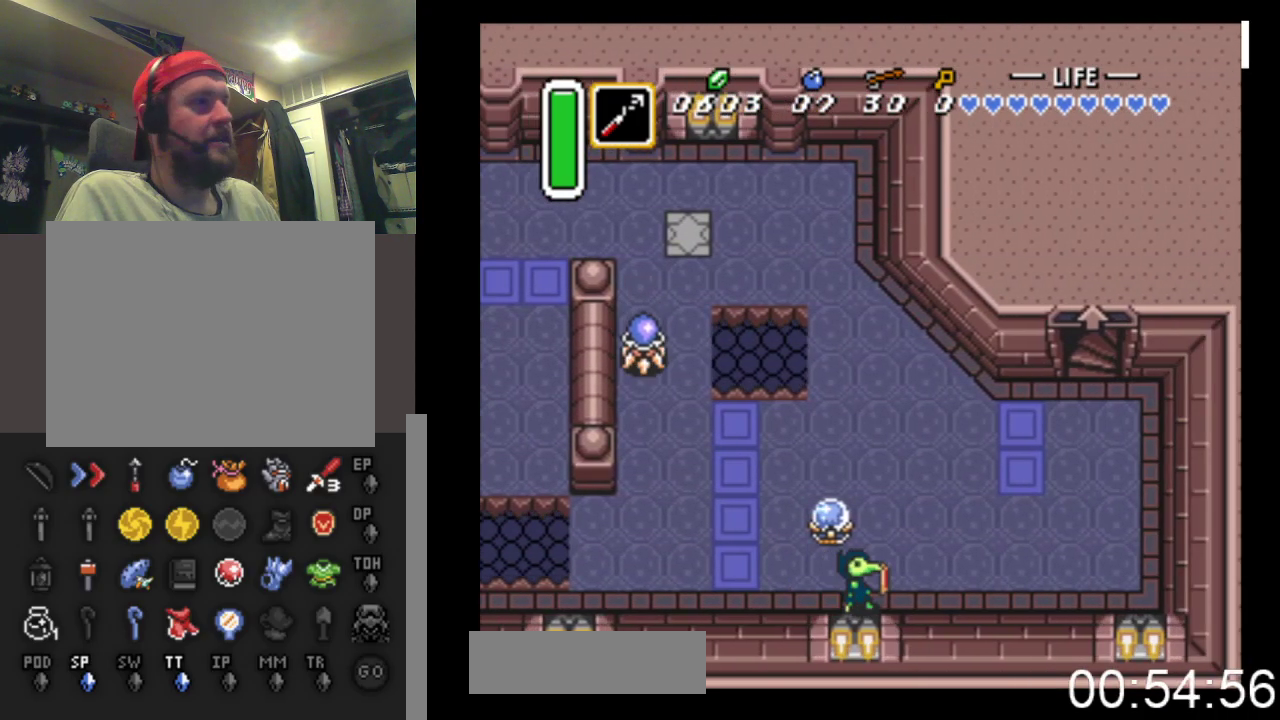
{"buttons": ["DPAD_UP", "DPAD_RIGHT"], "events": [[467, "DPAD_UP", "down"]]}
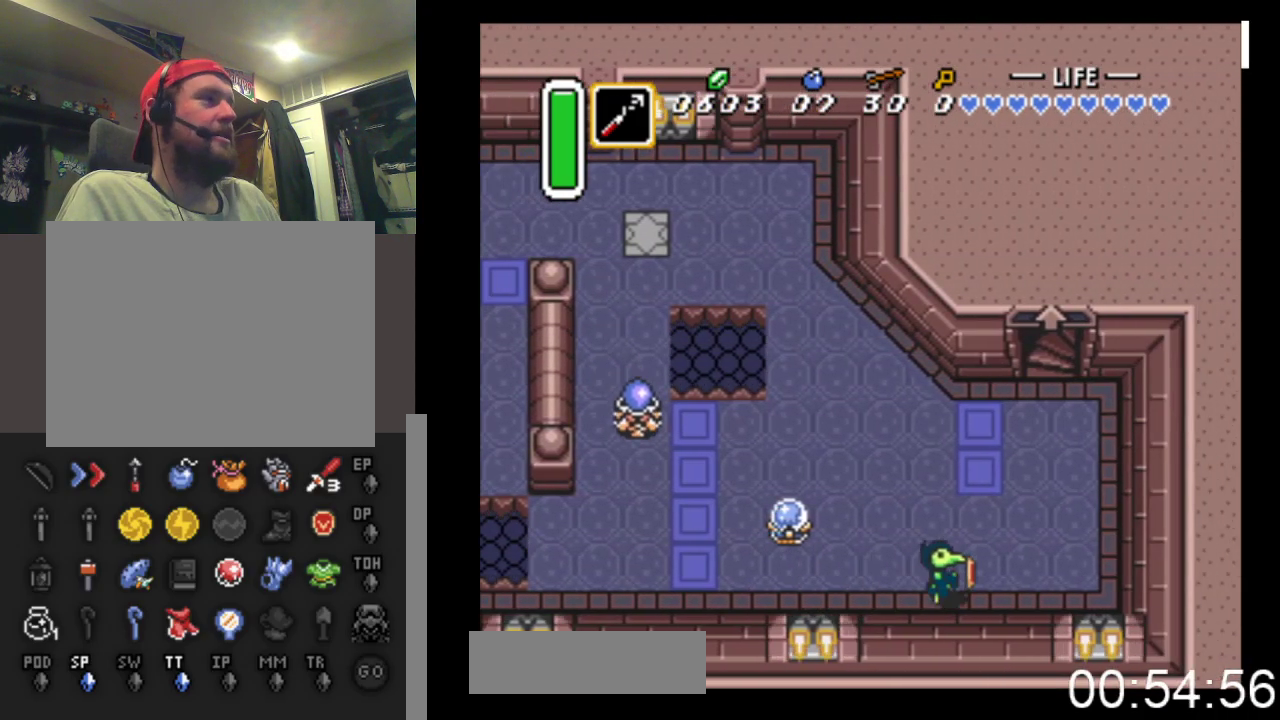
{"buttons": ["DPAD_UP", "DPAD_RIGHT"], "events": []}
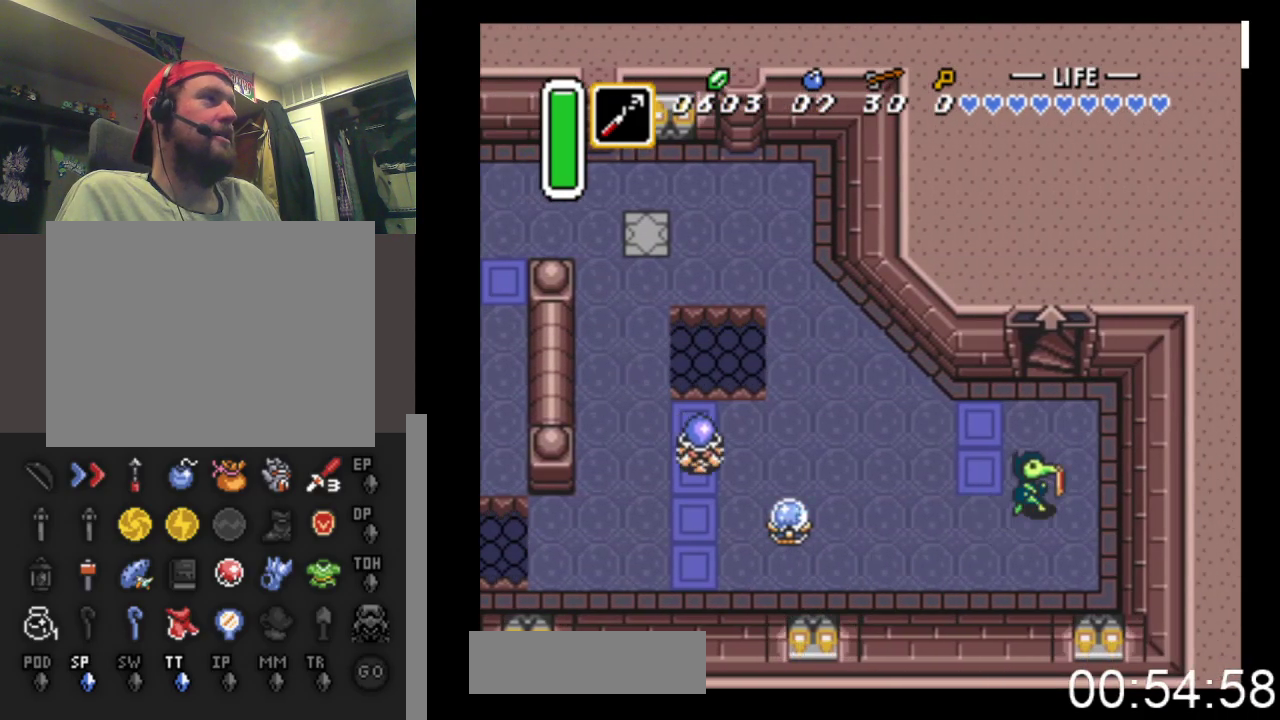
{"buttons": ["DPAD_UP"], "events": [[33, "DPAD_RIGHT", "up"]]}
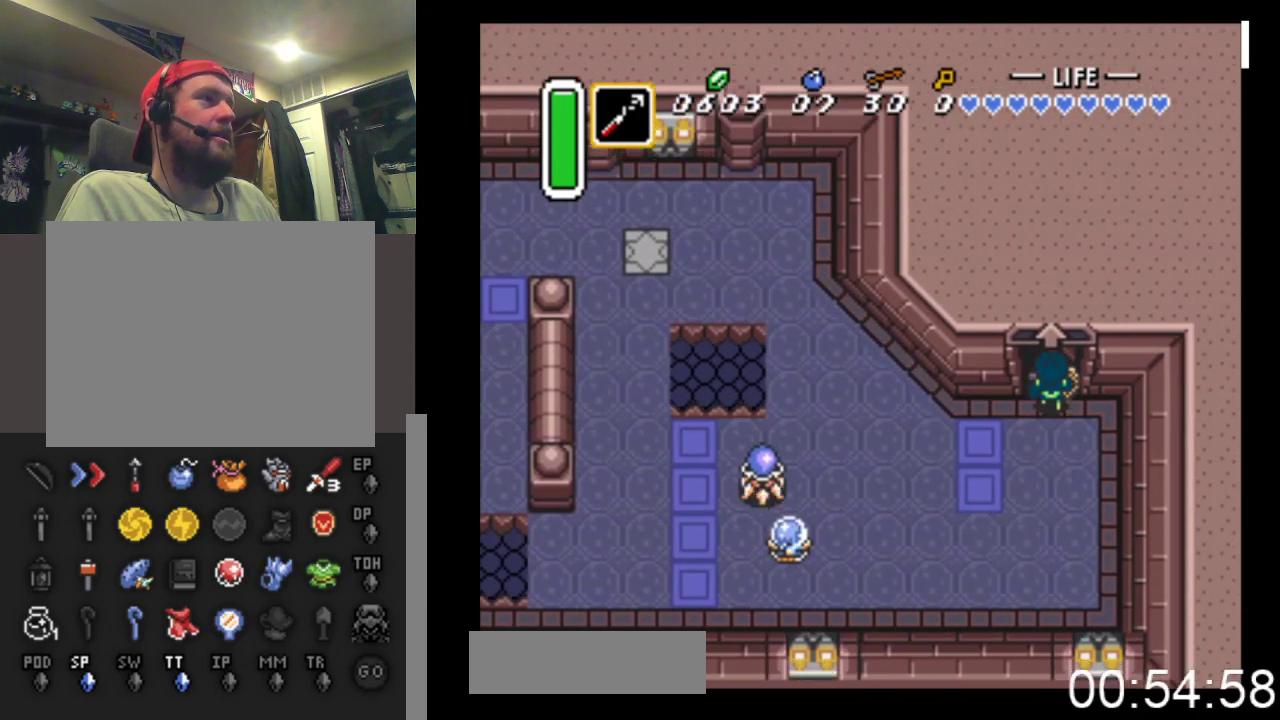
{"buttons": ["DPAD_UP"], "events": []}
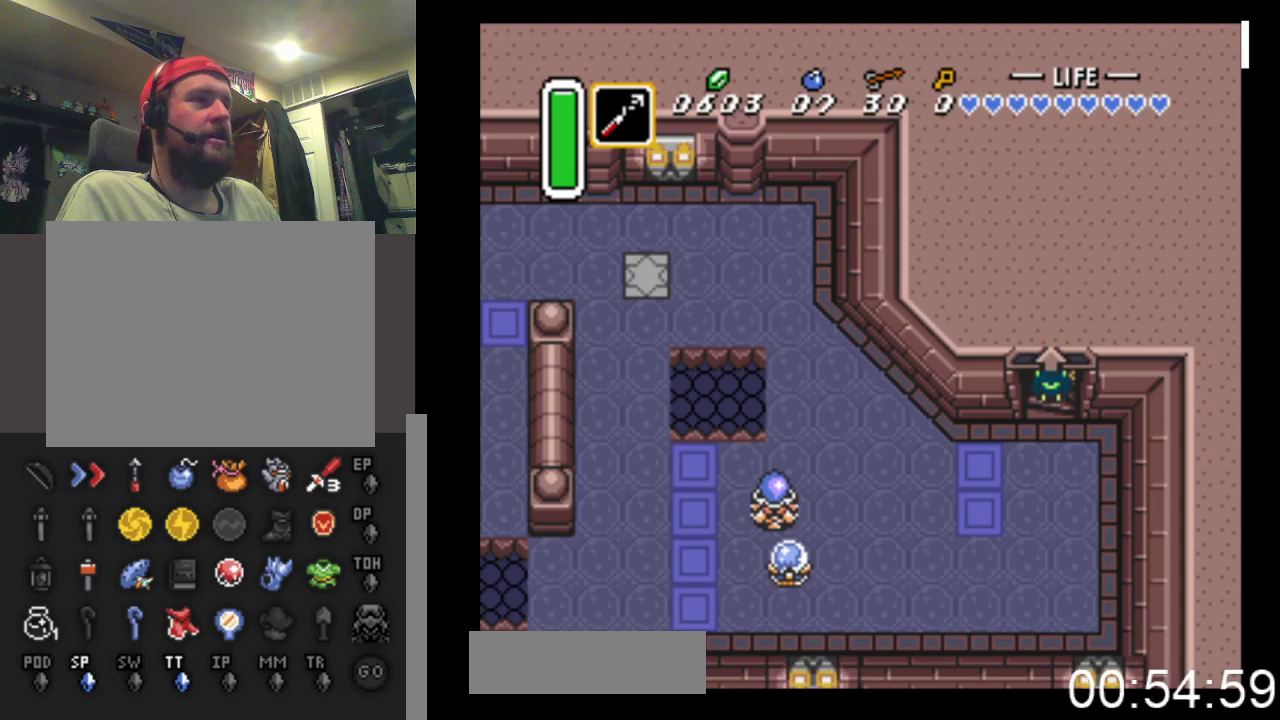
{"buttons": [], "events": [[400, "DPAD_UP", "up"]]}
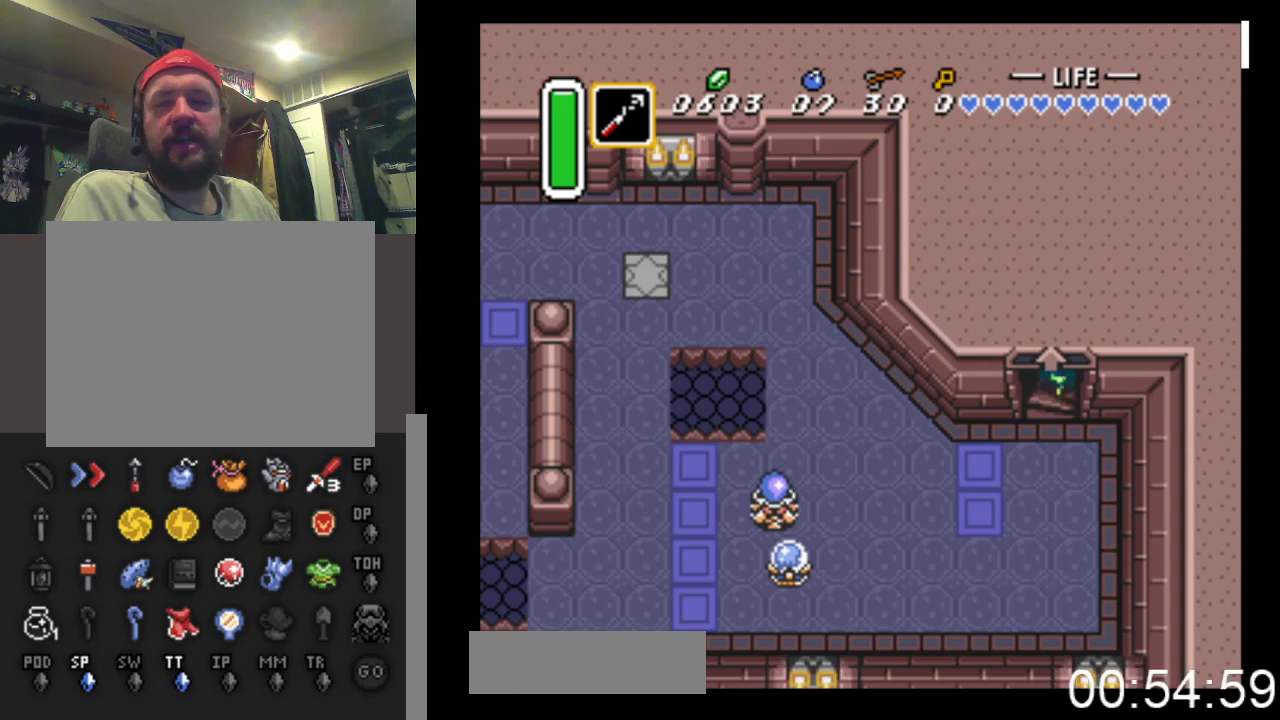
{"buttons": [], "events": []}
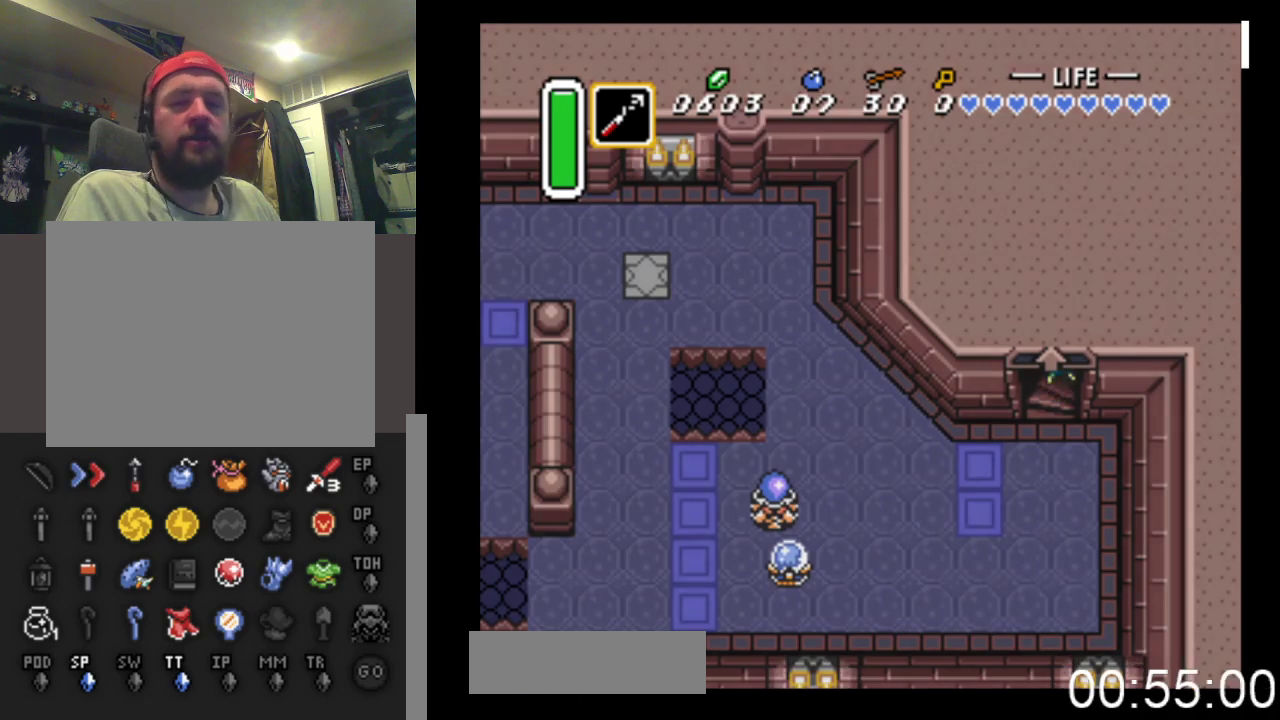
{"buttons": [], "events": []}
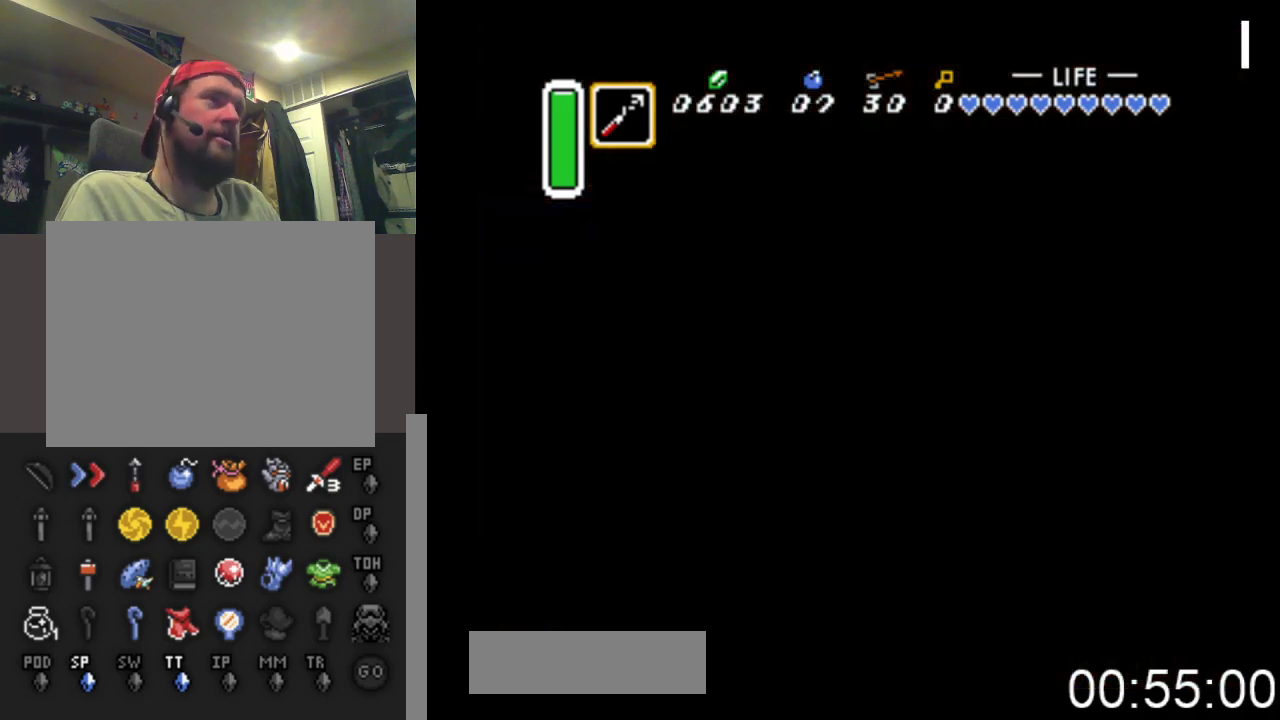
{"buttons": ["DPAD_DOWN"], "events": [[400, "DPAD_DOWN", "down"]]}
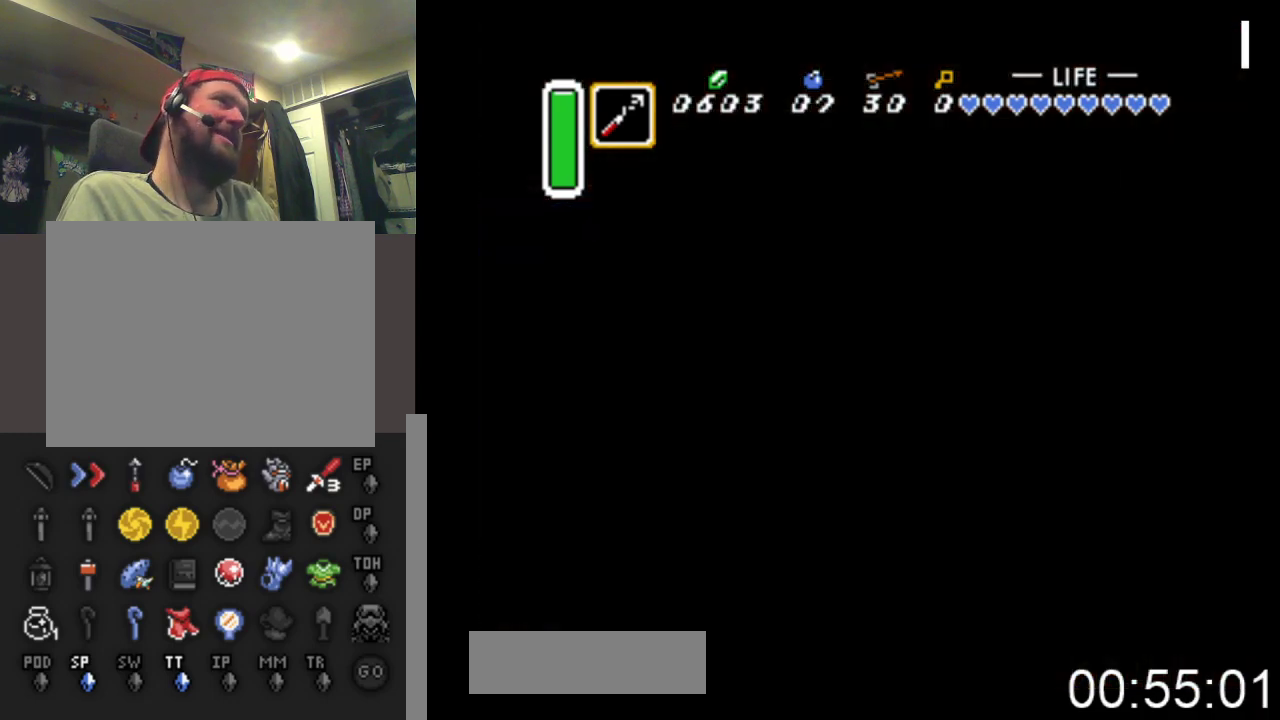
{"buttons": ["DPAD_DOWN"], "events": []}
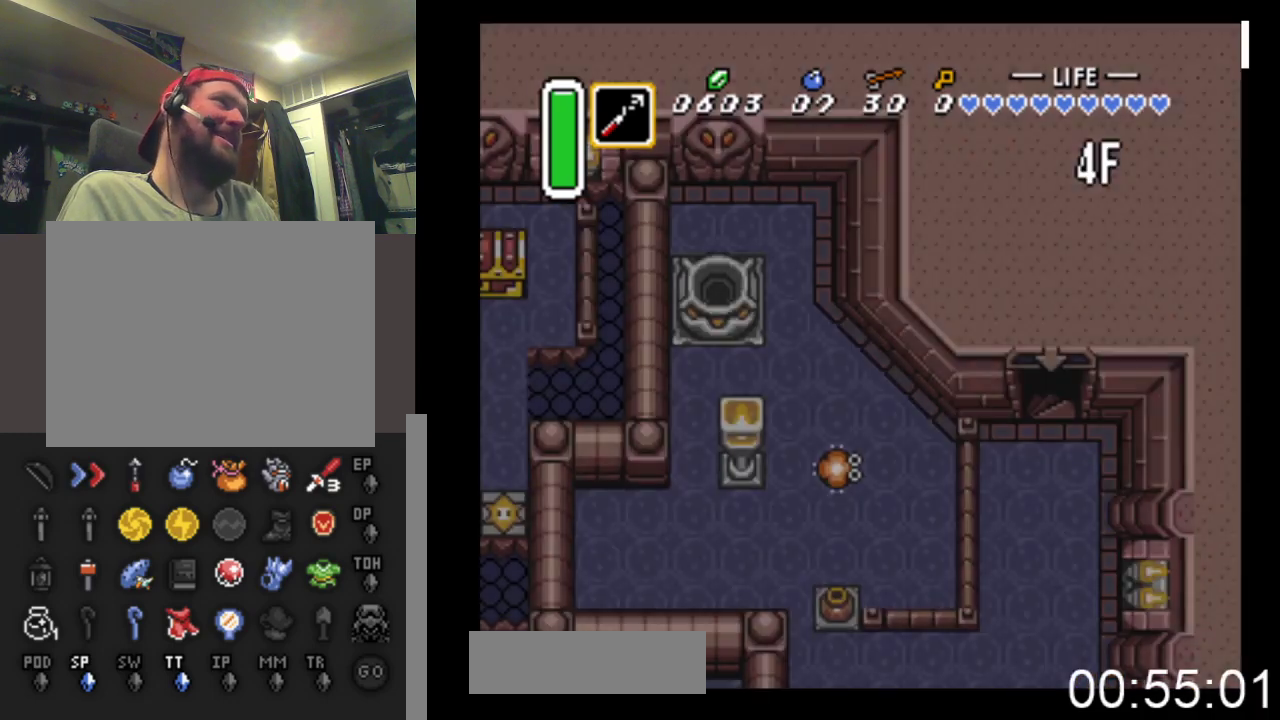
{"buttons": ["DPAD_DOWN"], "events": []}
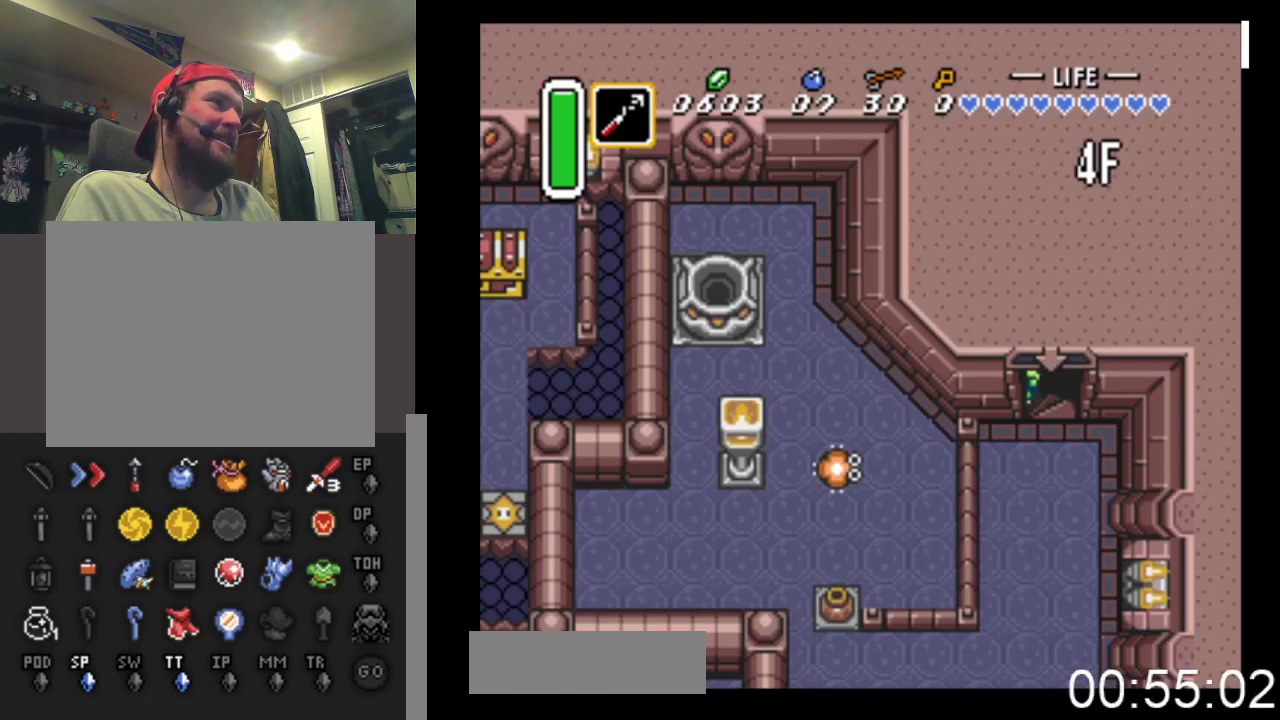
{"buttons": ["DPAD_DOWN"], "events": []}
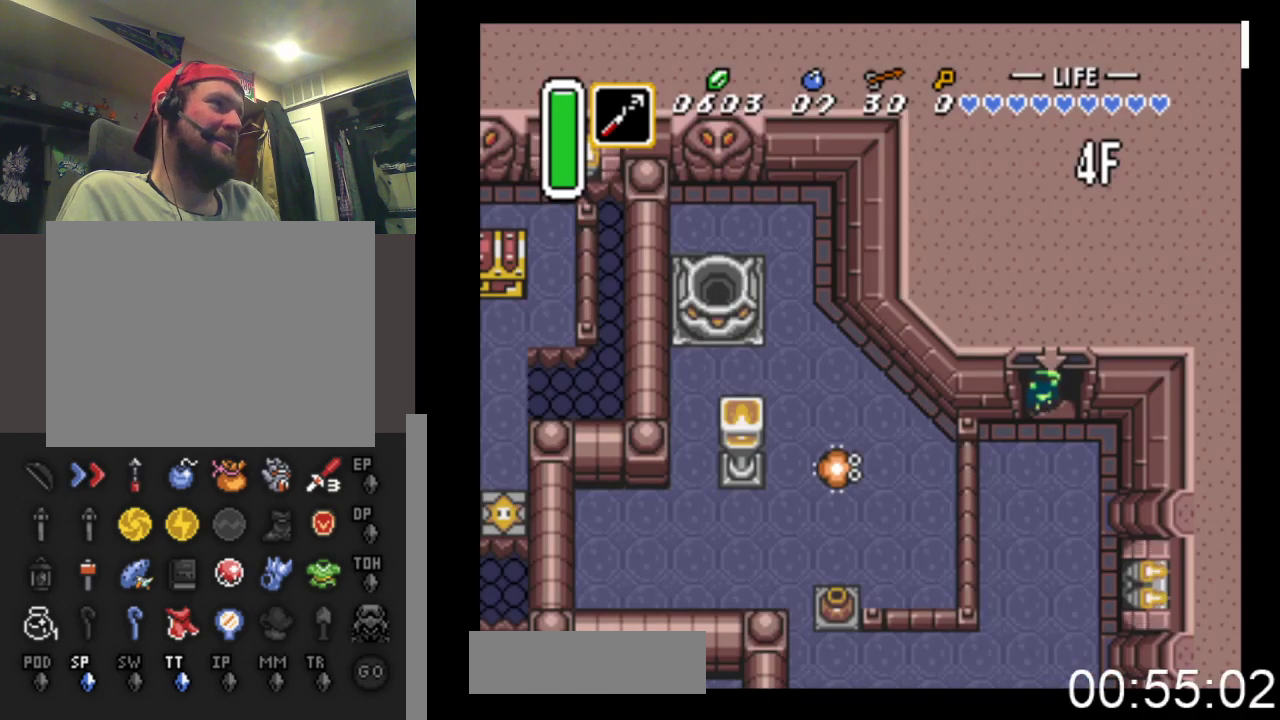
{"buttons": ["DPAD_DOWN"], "events": []}
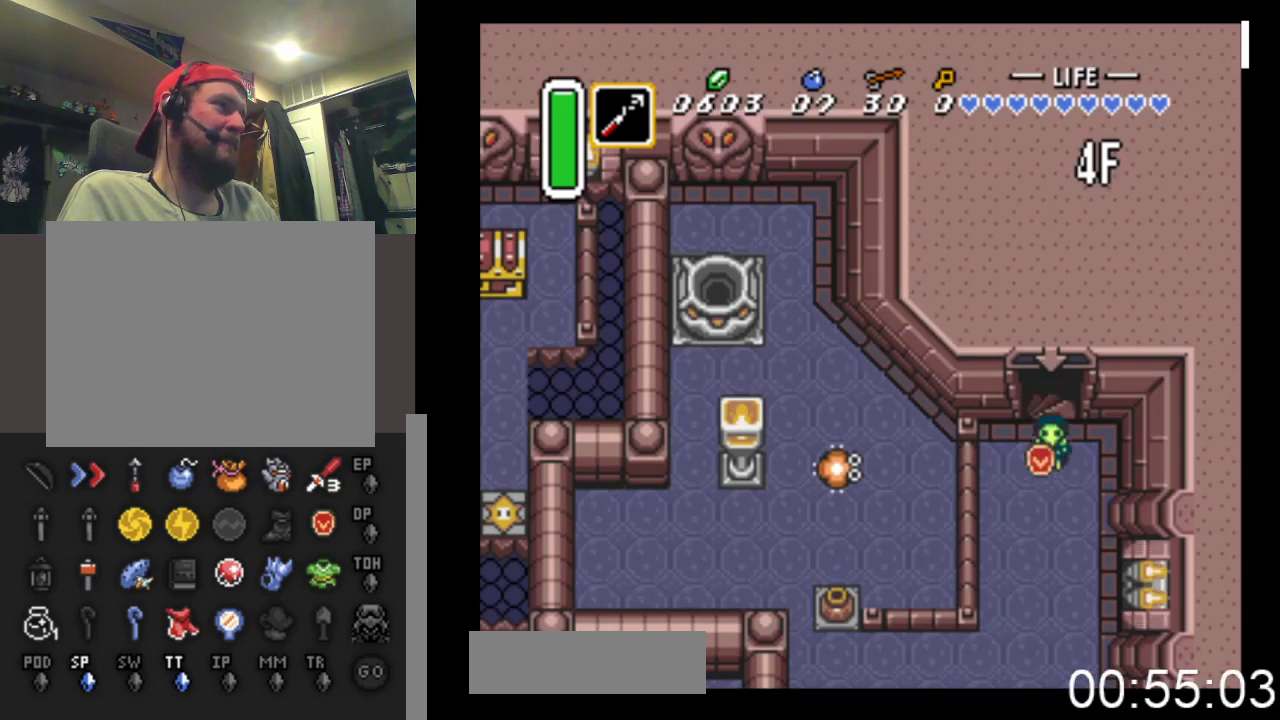
{"buttons": ["DPAD_DOWN"], "events": [[367, "DPAD_LEFT", "down"], [467, "DPAD_LEFT", "up"]]}
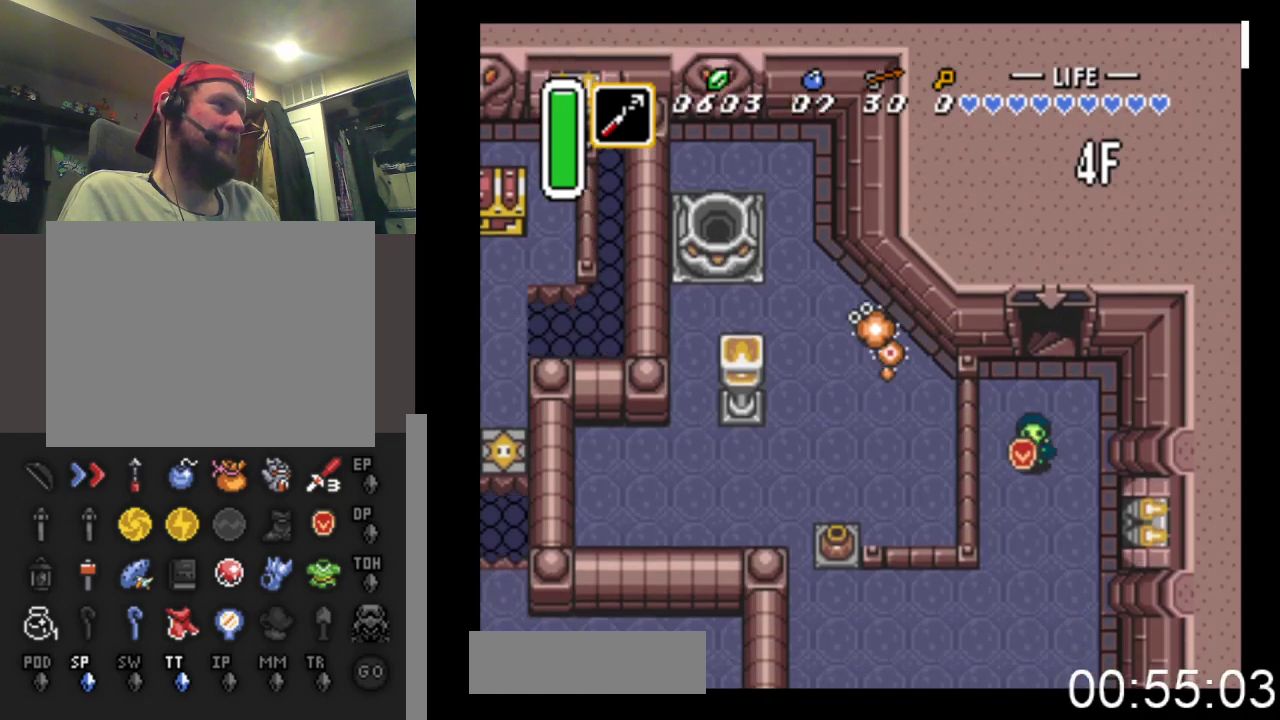
{"buttons": ["DPAD_DOWN", "DPAD_LEFT"], "events": [[333, "DPAD_LEFT", "down"]]}
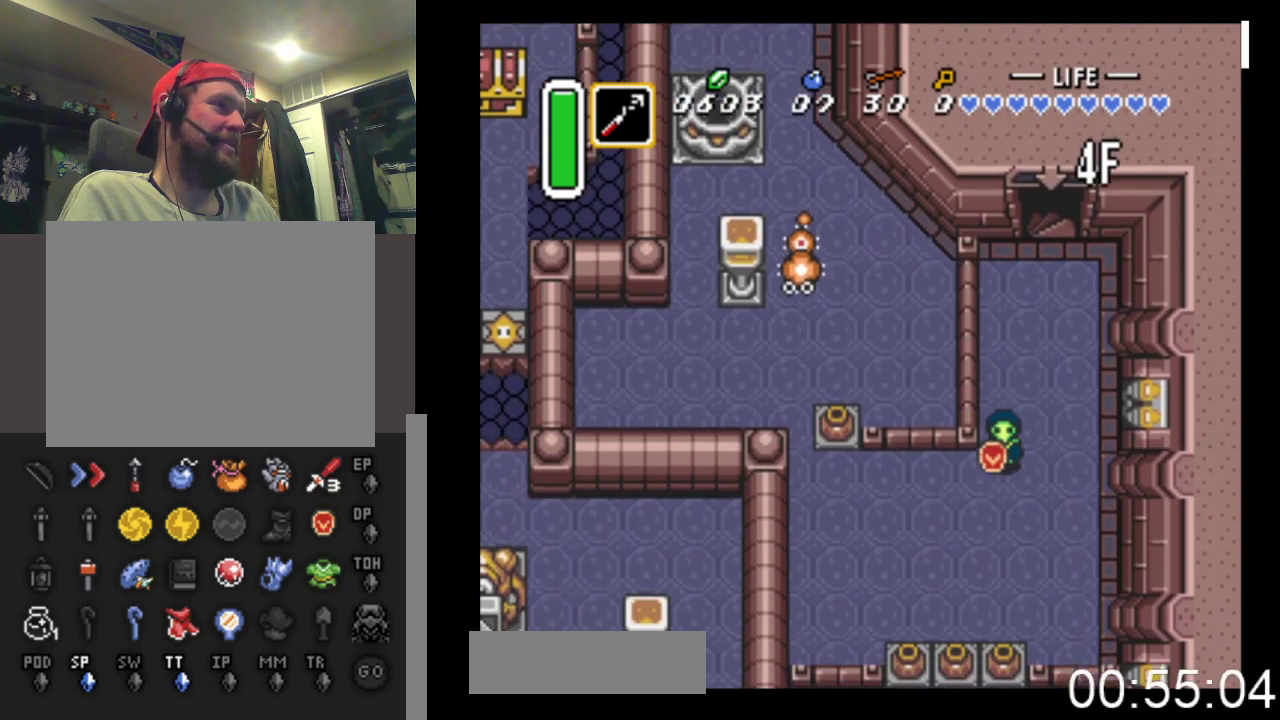
{"buttons": ["DPAD_DOWN", "DPAD_LEFT"], "events": []}
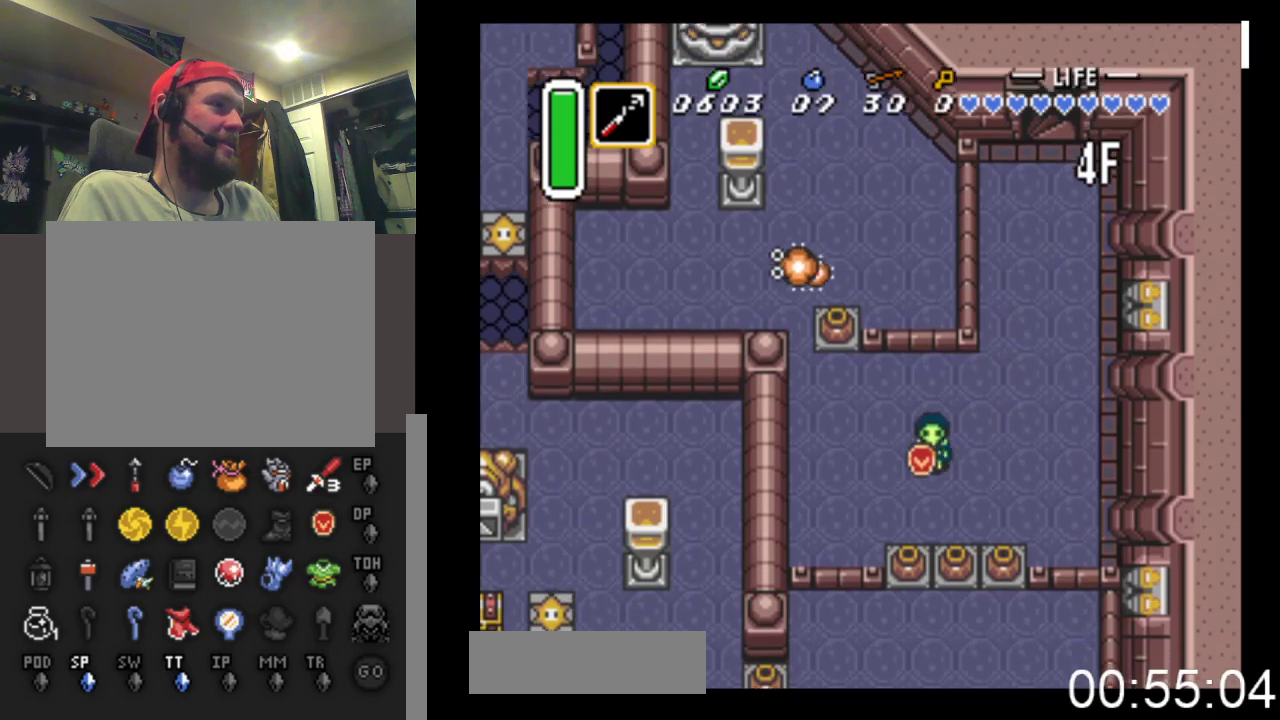
{"buttons": ["B", "DPAD_DOWN"], "events": [[100, "DPAD_LEFT", "up"], [367, "B", "down"]]}
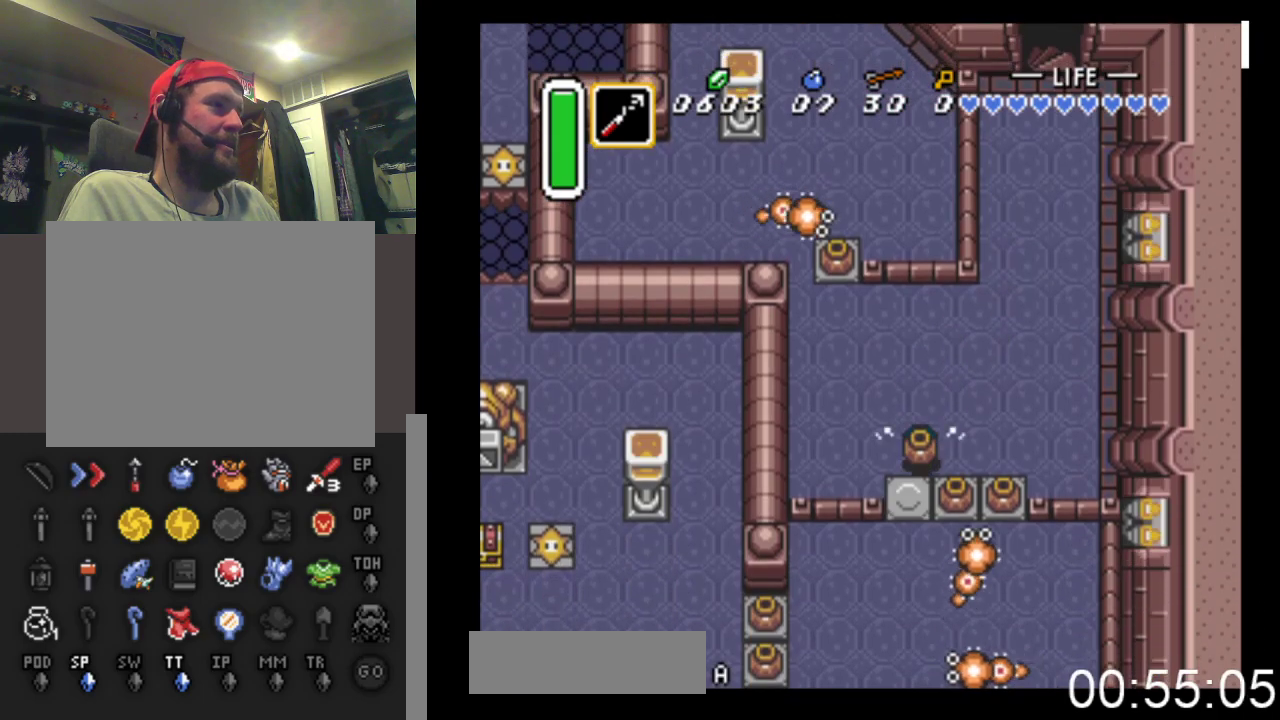
{"buttons": ["B", "DPAD_DOWN"], "events": [[133, "B", "up"], [133, "DPAD_LEFT", "down"], [233, "DPAD_LEFT", "up"], [333, "B", "down"]]}
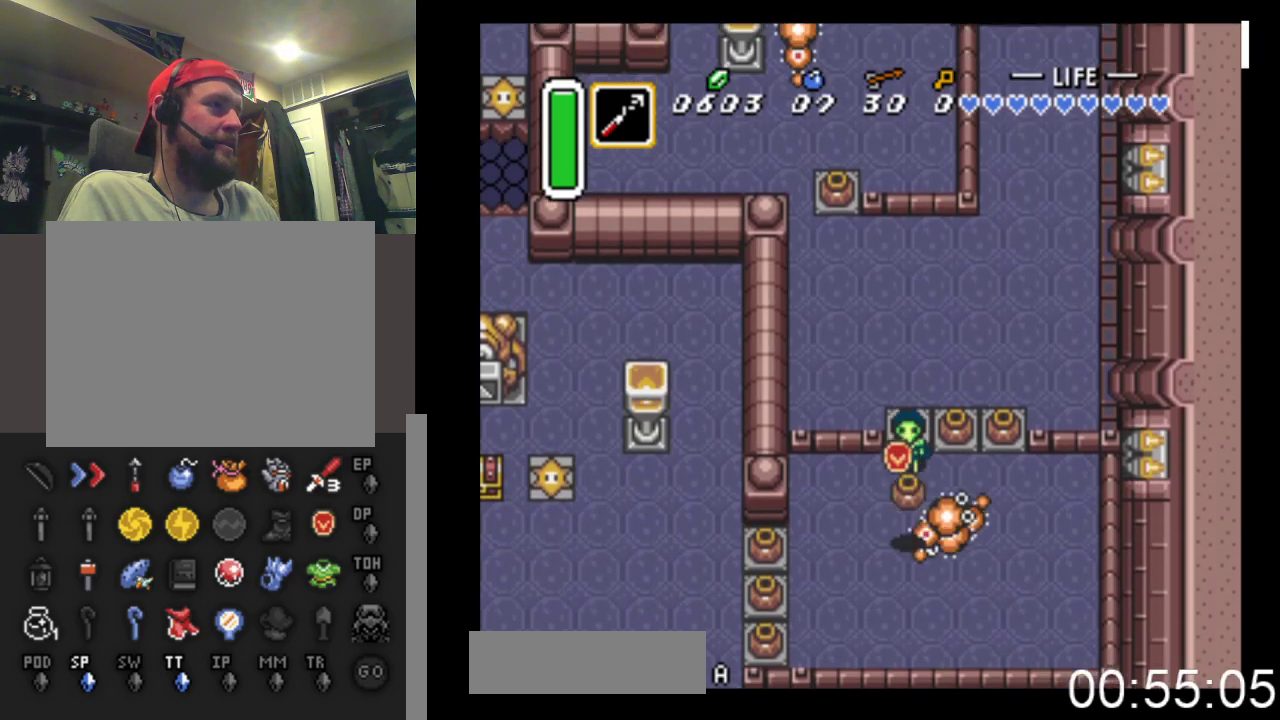
{"buttons": ["DPAD_DOWN", "DPAD_LEFT"], "events": [[67, "B", "up"], [67, "DPAD_LEFT", "down"]]}
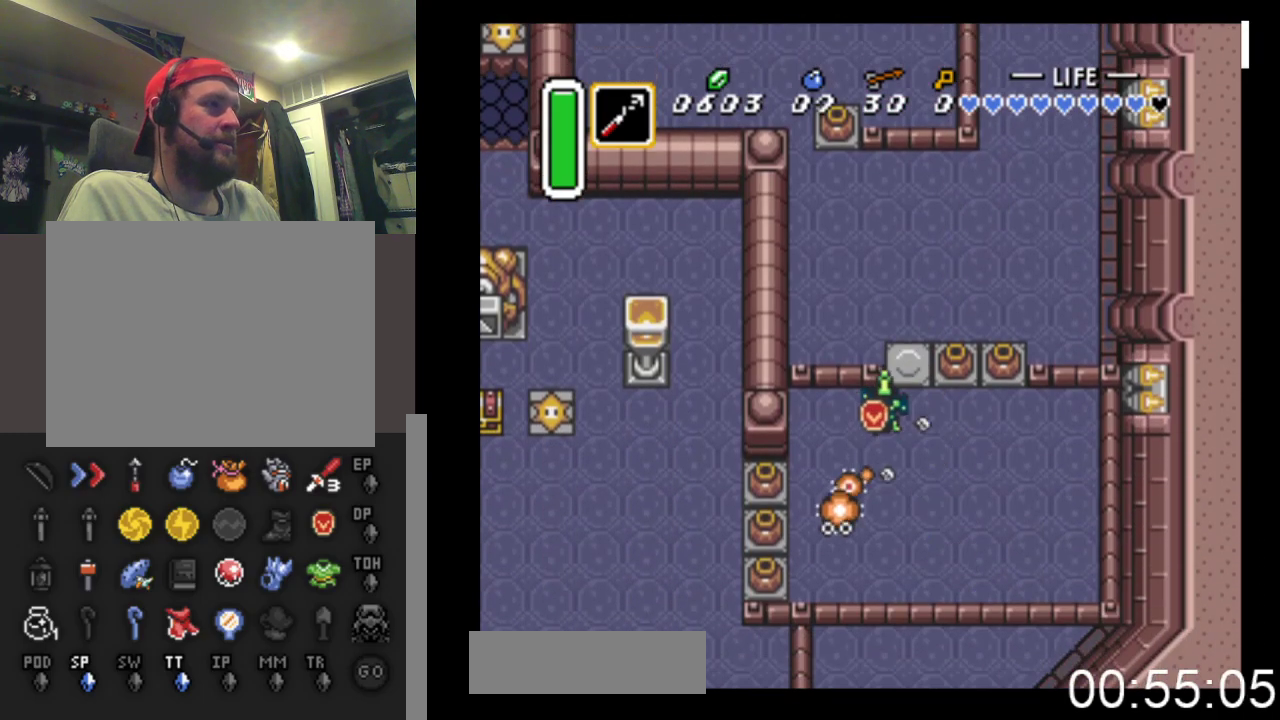
{"buttons": ["A", "DPAD_DOWN"], "events": [[367, "DPAD_LEFT", "up"], [400, "A", "down"]]}
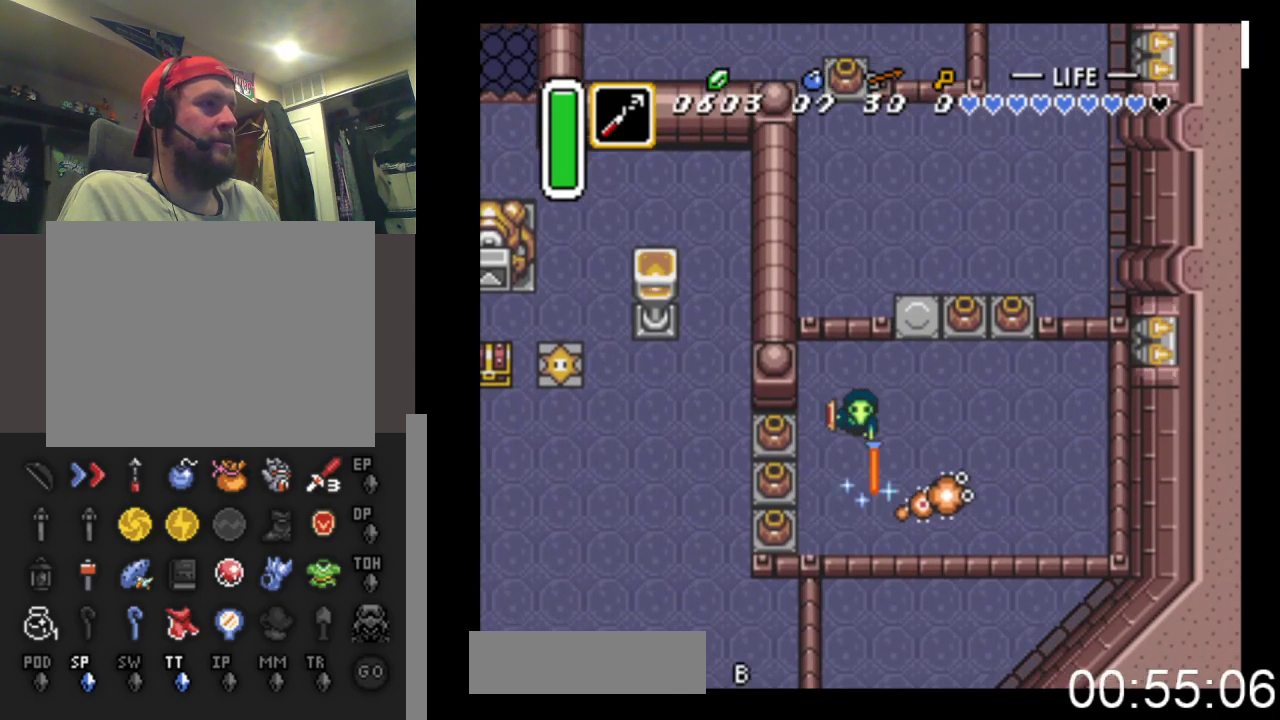
{"buttons": ["B", "DPAD_LEFT"], "events": [[100, "DPAD_LEFT", "down"], [133, "A", "up"], [433, "DPAD_DOWN", "up"], [500, "B", "down"]]}
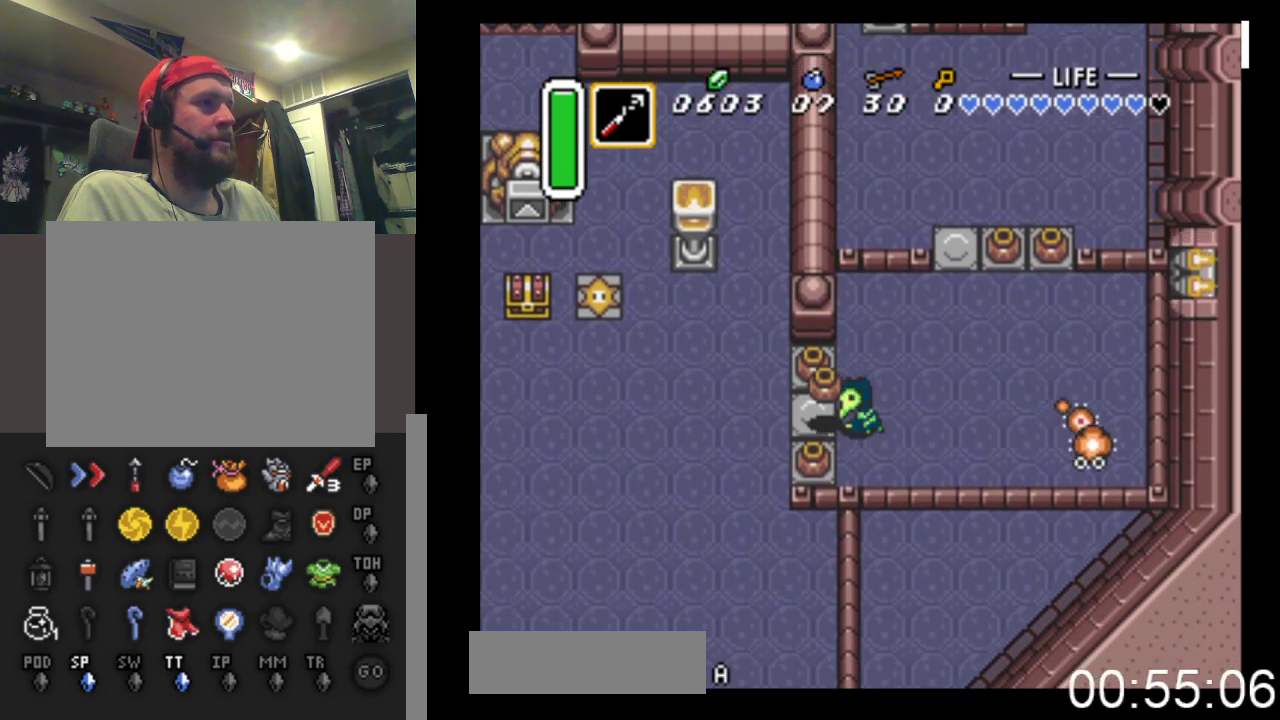
{"buttons": ["B", "DPAD_LEFT"], "events": [[333, "B", "up"], [500, "B", "down"]]}
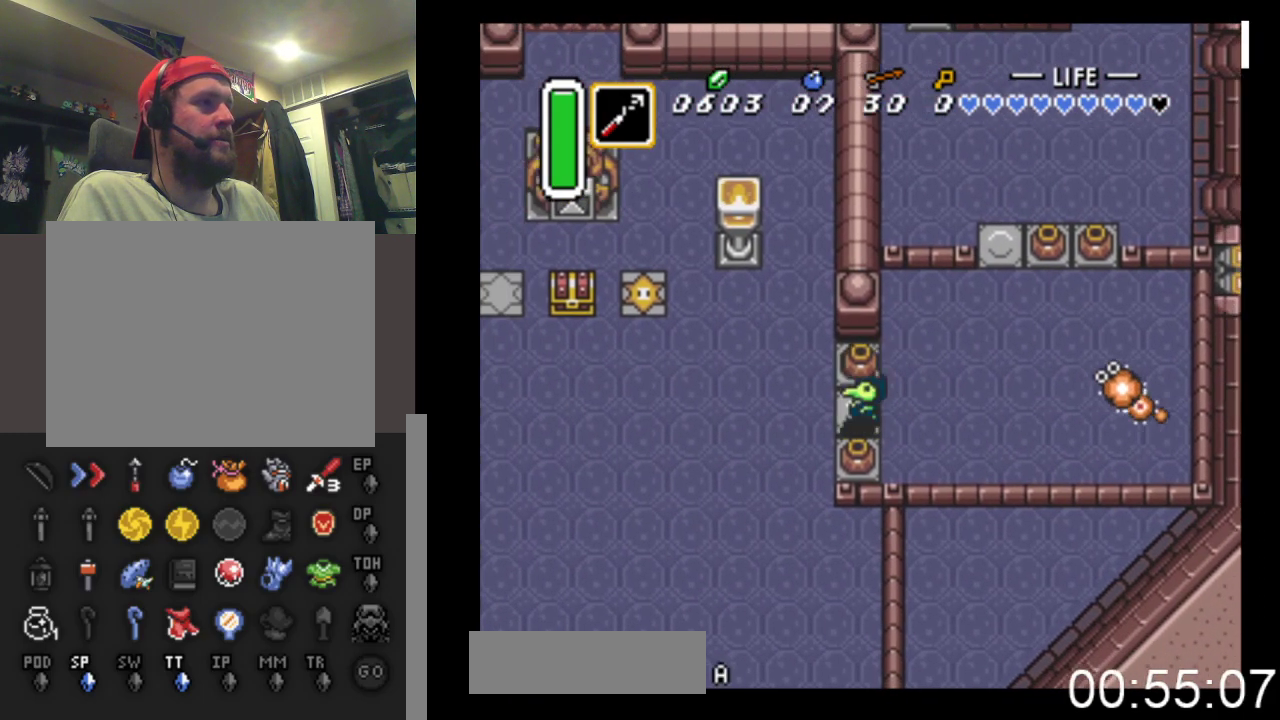
{"buttons": ["DPAD_UP", "DPAD_LEFT"], "events": [[233, "B", "up"], [500, "DPAD_UP", "down"]]}
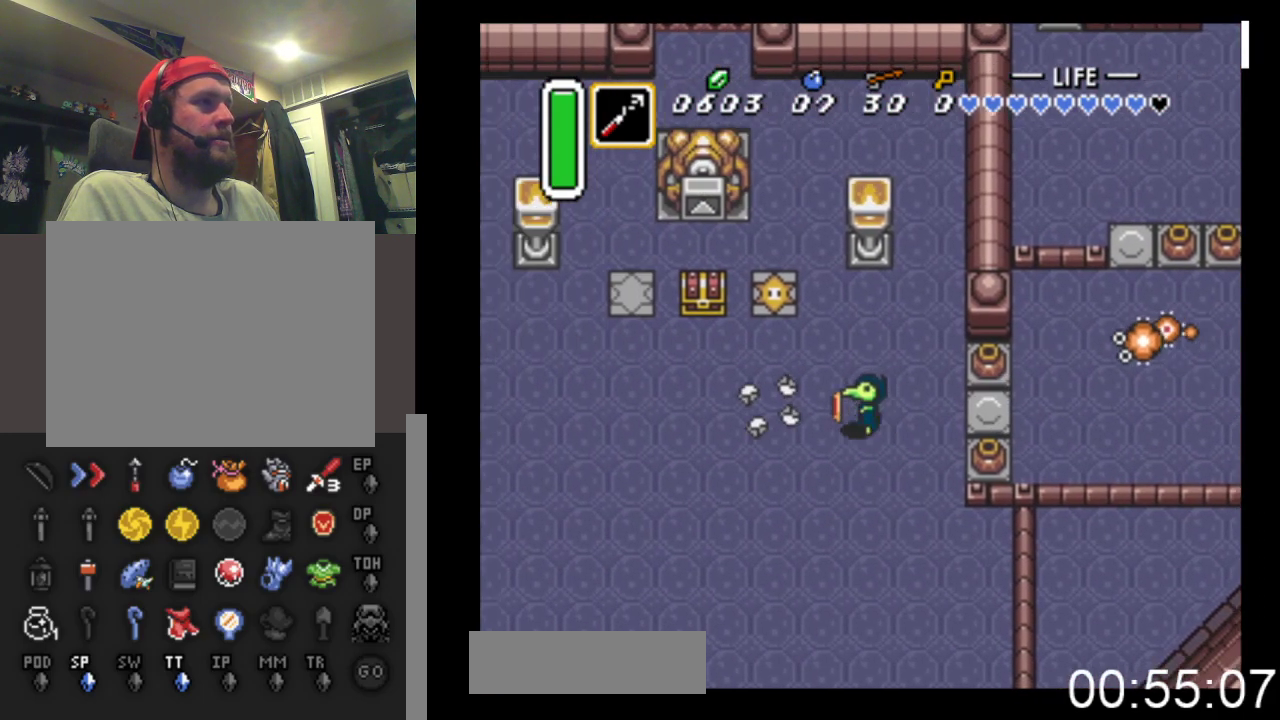
{"buttons": ["DPAD_LEFT"], "events": [[300, "DPAD_UP", "up"]]}
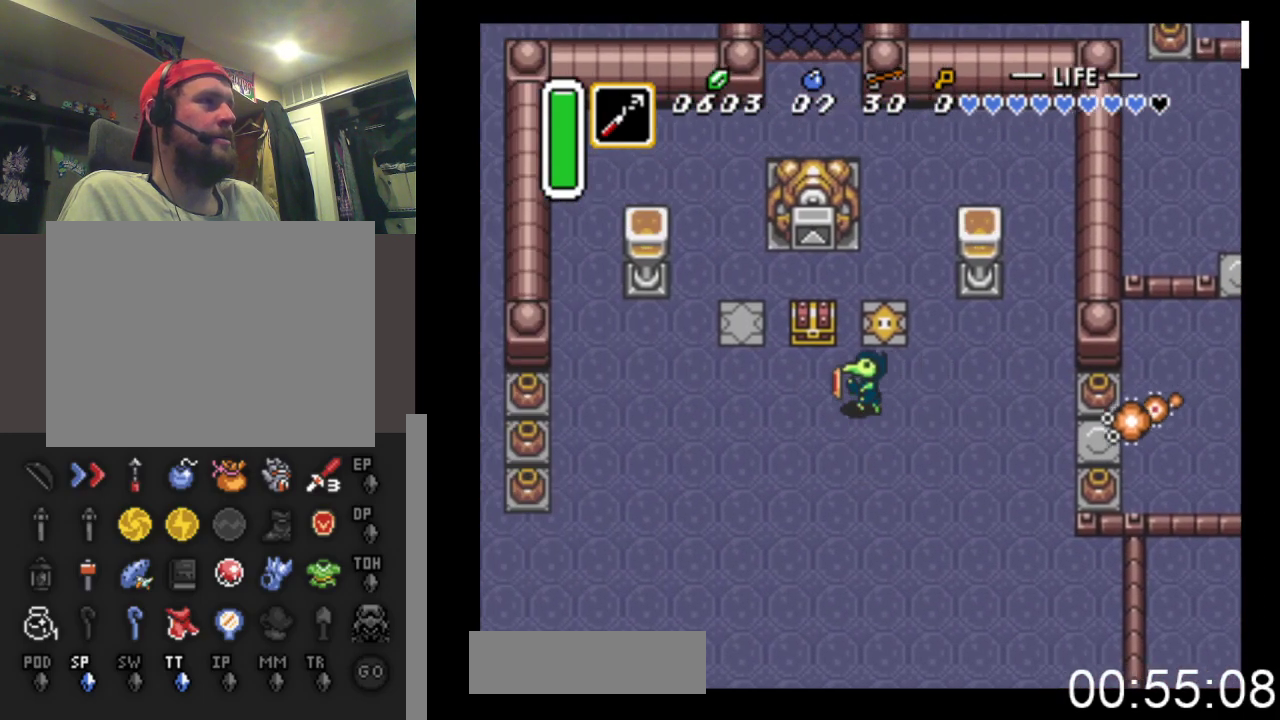
{"buttons": ["B", "DPAD_UP"], "events": [[133, "DPAD_UP", "down"], [233, "DPAD_LEFT", "up"], [300, "B", "down"]]}
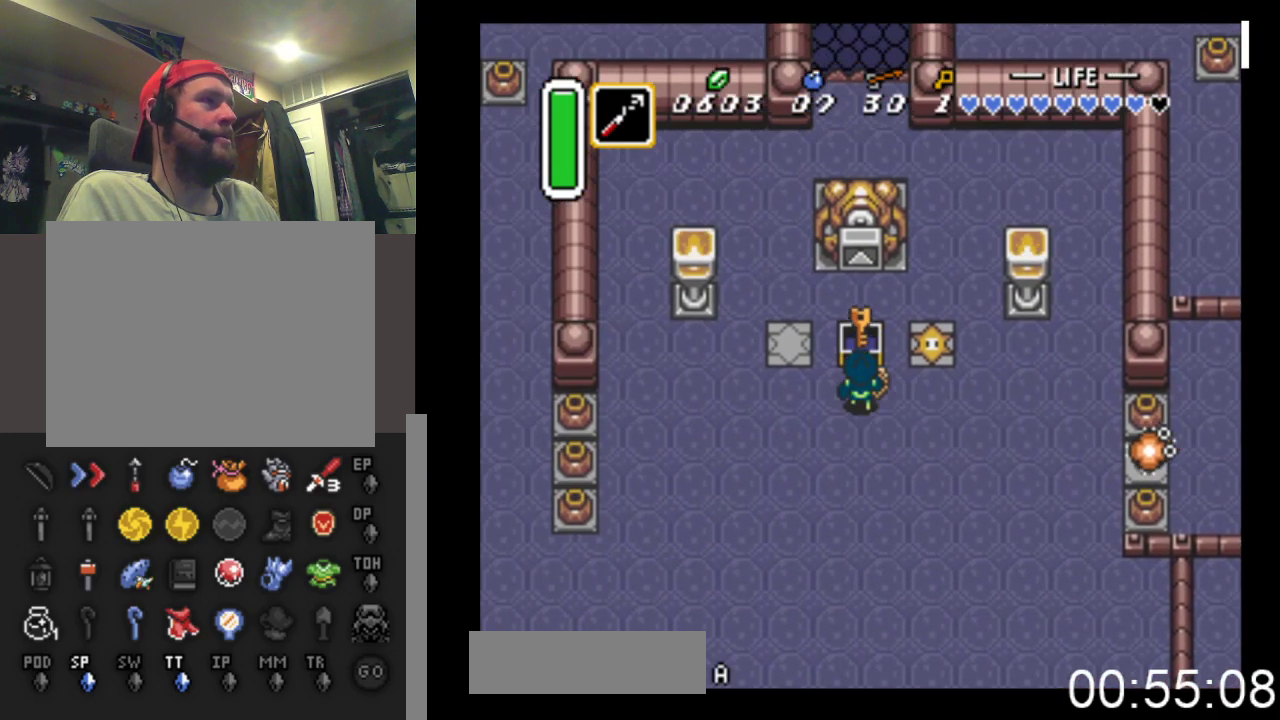
{"buttons": [], "events": [[200, "B", "up"], [200, "DPAD_UP", "up"]]}
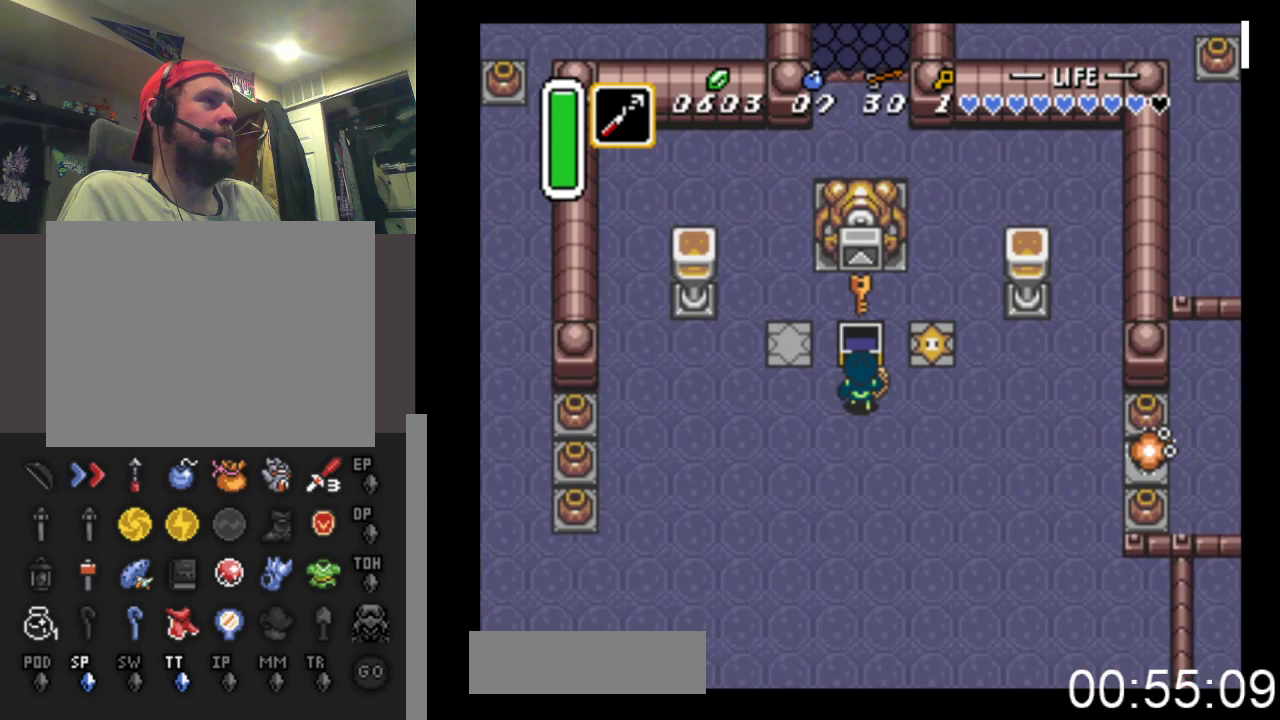
{"buttons": ["DPAD_LEFT"], "events": [[100, "DPAD_LEFT", "down"]]}
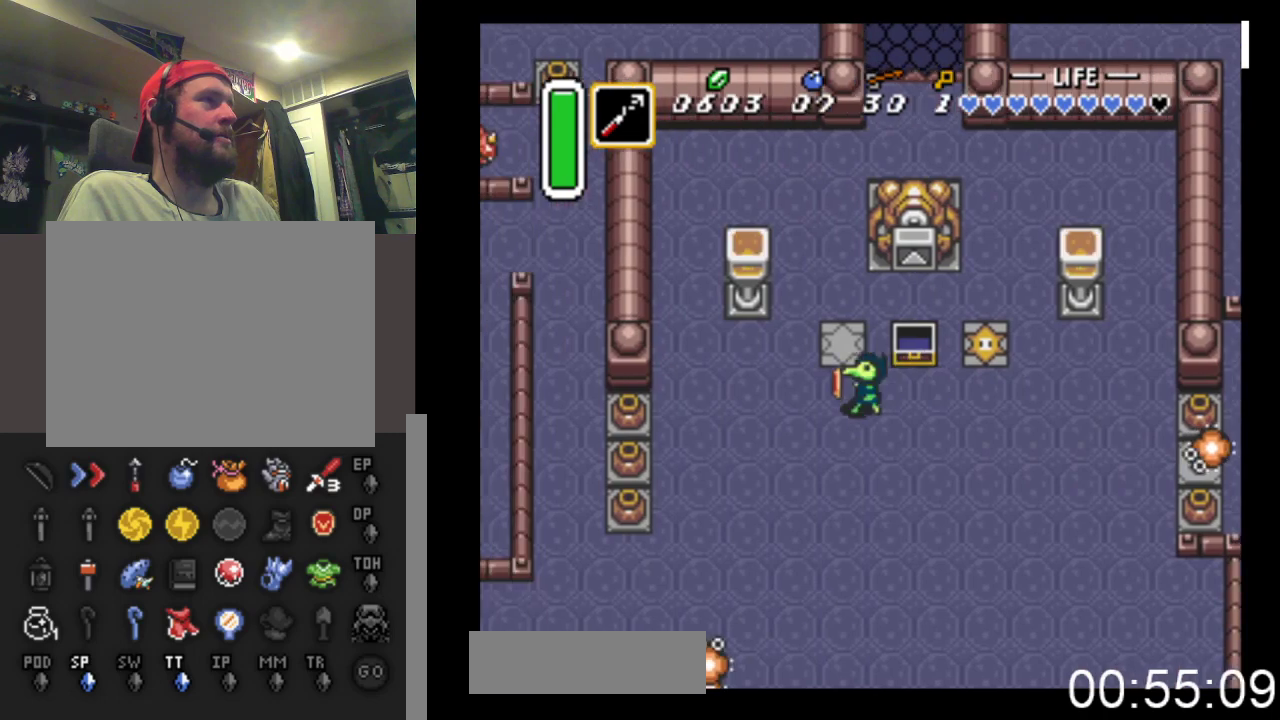
{"buttons": ["DPAD_LEFT"], "events": []}